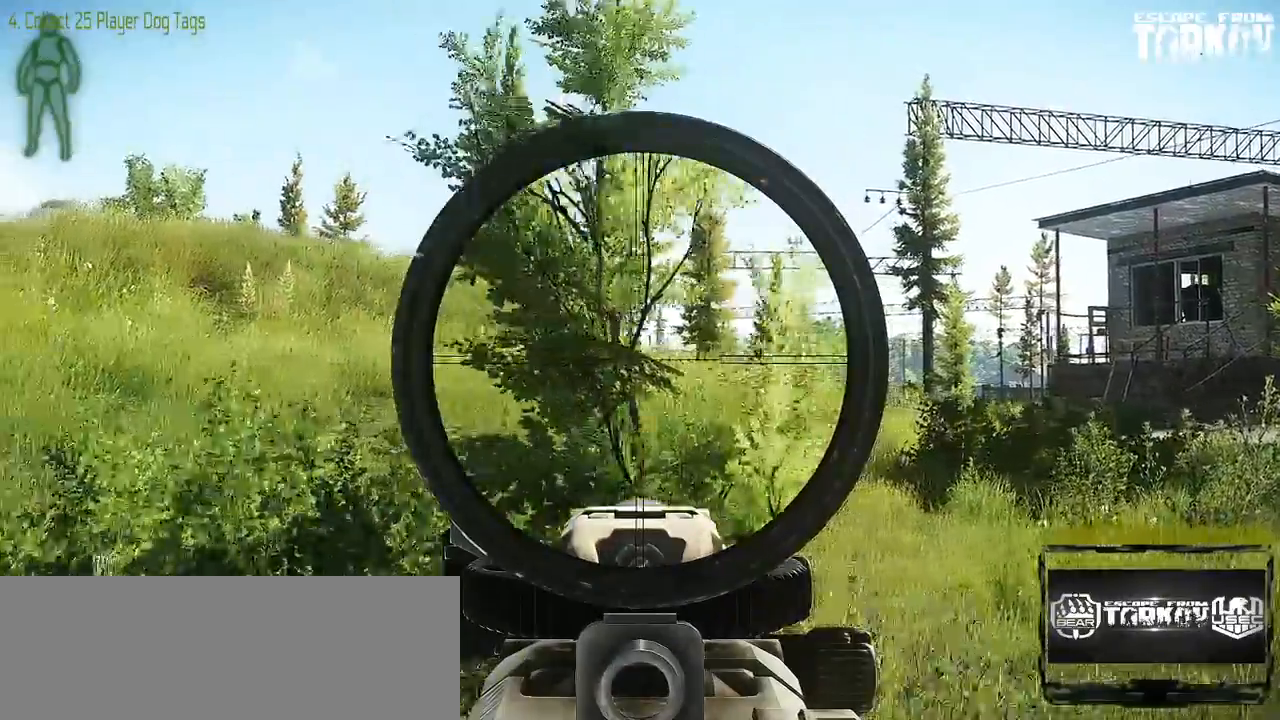
Gameplay with keyboard and mouse; each line is a JSON object with the keys and mouse buttons held at the frame after it. "events" lists presses ("down") and releases ("up") of "0", "1", "2", "3", "4", "5", "6", "7", "8", "9", "a", "alt_l", "alt_r", "b", "c", "caps_lock", "ctrl_l", "ctrl_r", "d", "down", "e", "escape", "f1", "f10", "f11", "f12", "f2", "f3", "f4", "f5", "f6", "f7", "f8", "f9", "g", "h", "i", "j", "k", "l", "left", "m", "n", "o", "p", "q", "r", "return", "right", "s", "shift_l", "shift_r", "space", "super", "t", "tab", "tilde", "u", "up", "v", "w", "x", "y", "z" and "mouse_wheel" between this image and that frame as [ms after this image, input, new state], when the widget could be followed in between. "mouse_wheel" = the "wheel" button of the "mouse" list. No other keys are recorded. "wheel" means that the mouse wheel is clicked or scrolled. Mouse movement is not recorded. Not read: f.
{"keys": ["a", "s"], "mouse": [], "events": []}
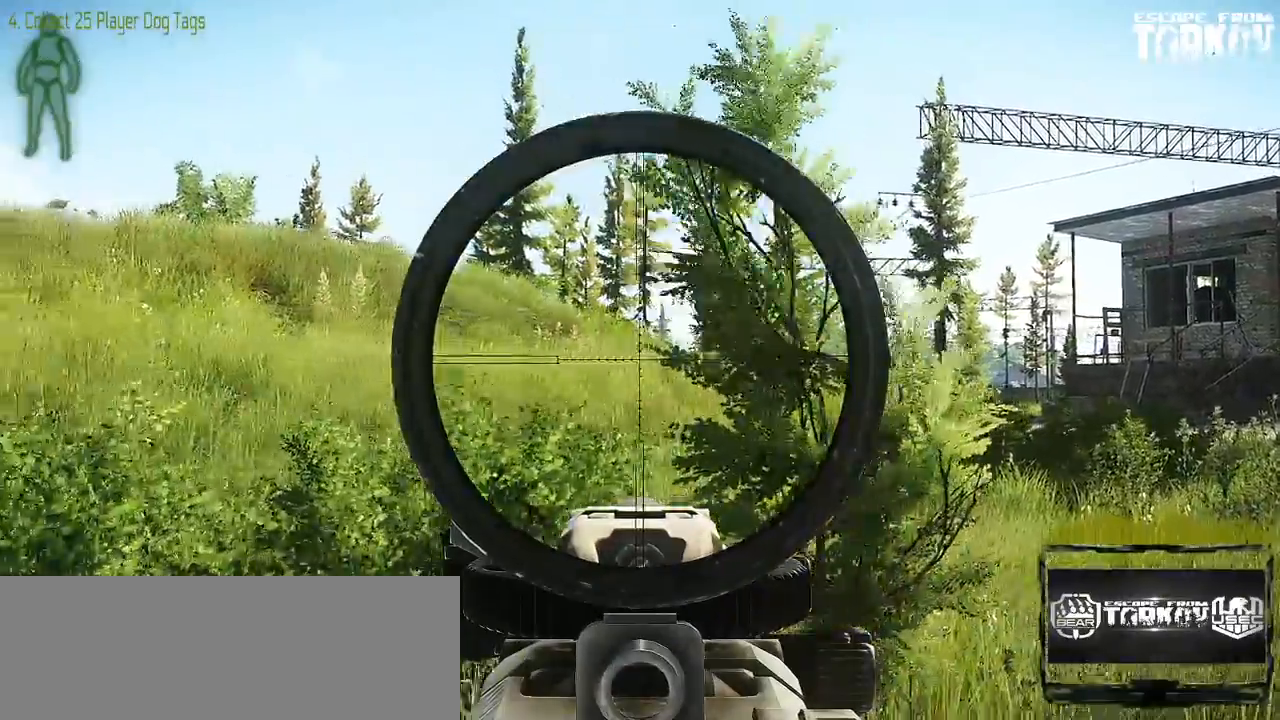
{"keys": ["a", "w"], "mouse": [], "events": [[183, "s", "up"], [467, "w", "down"]]}
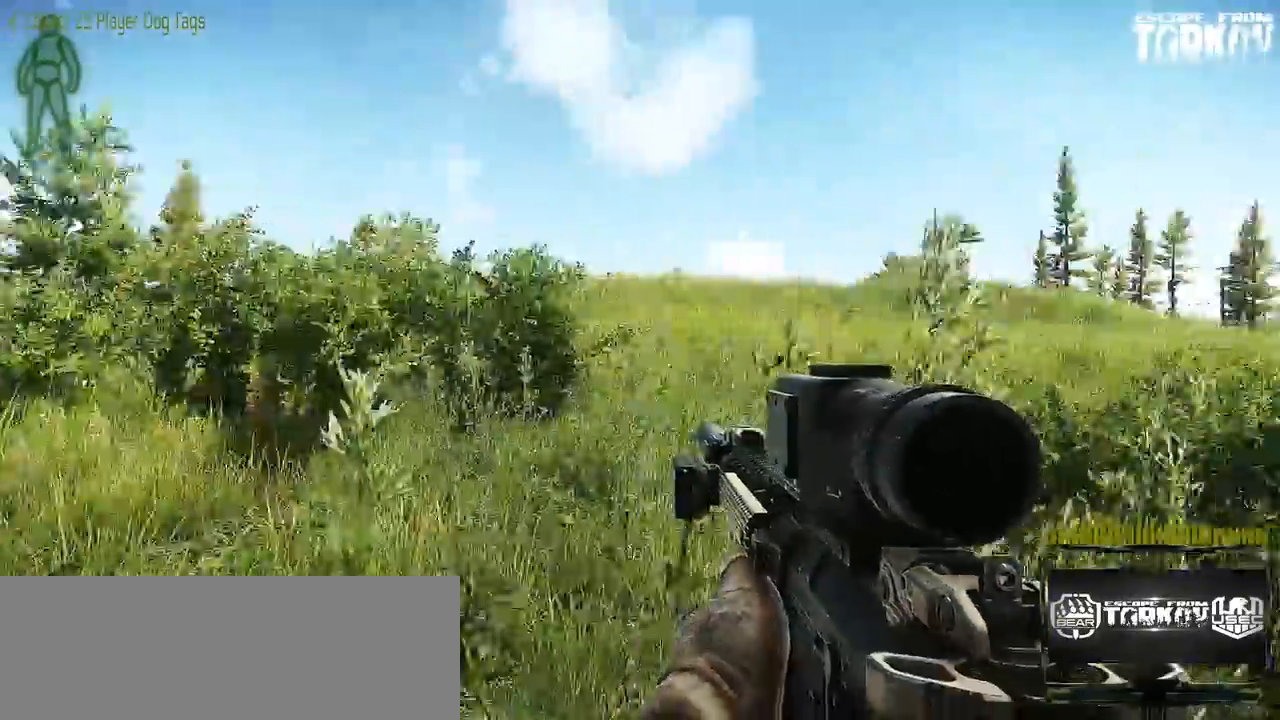
{"keys": ["a", "shift_l", "w"], "mouse": [], "events": [[17, "shift_l", "down"]]}
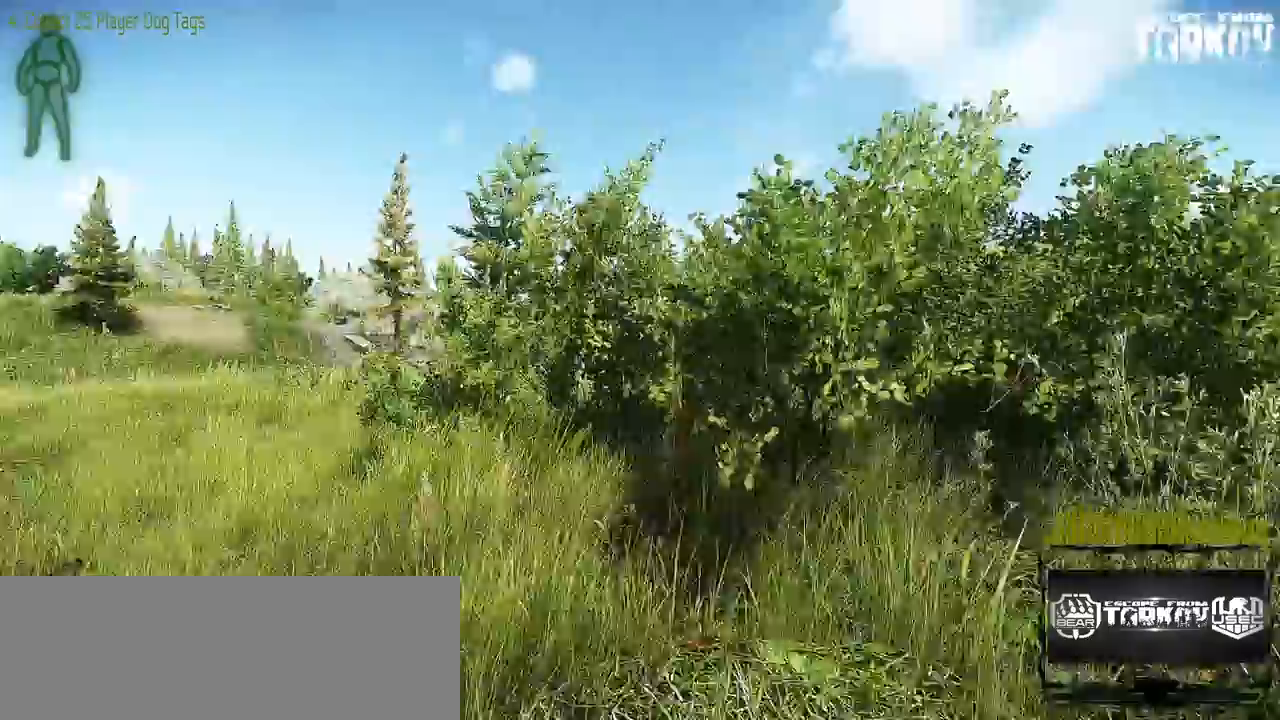
{"keys": ["a", "shift_l", "w"], "mouse": [], "events": []}
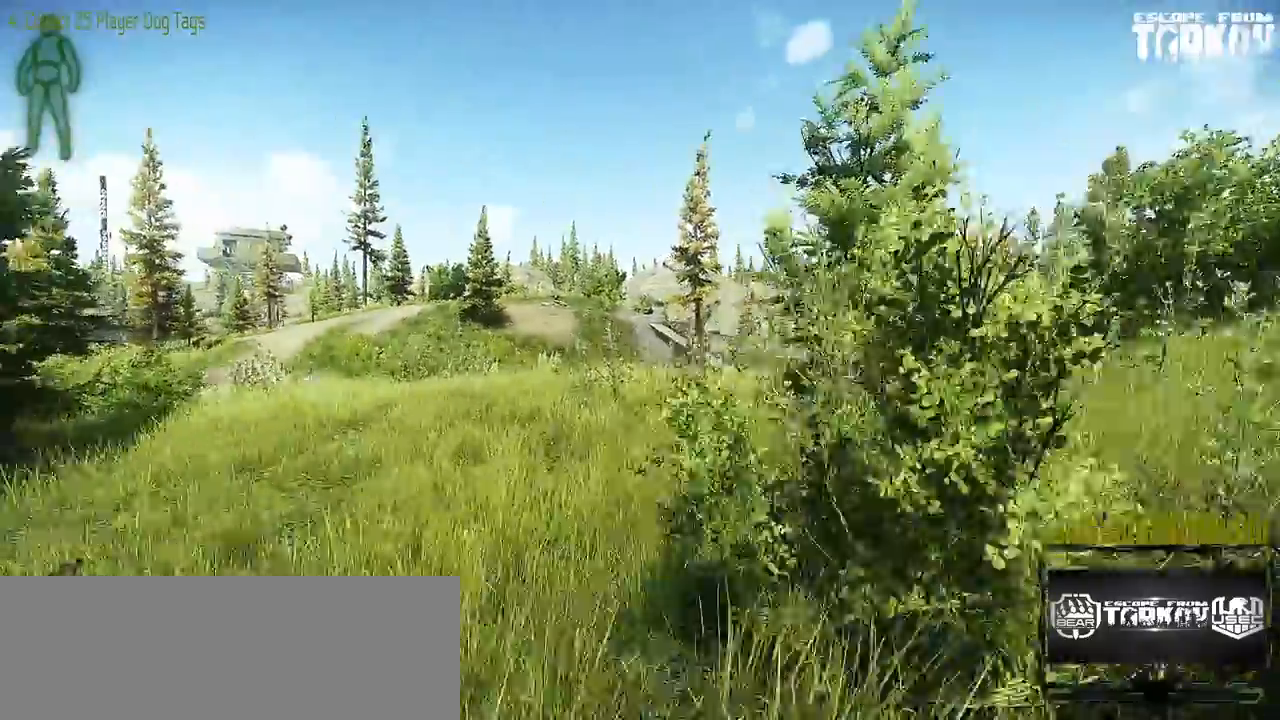
{"keys": ["a", "shift_l", "w"], "mouse": [], "events": []}
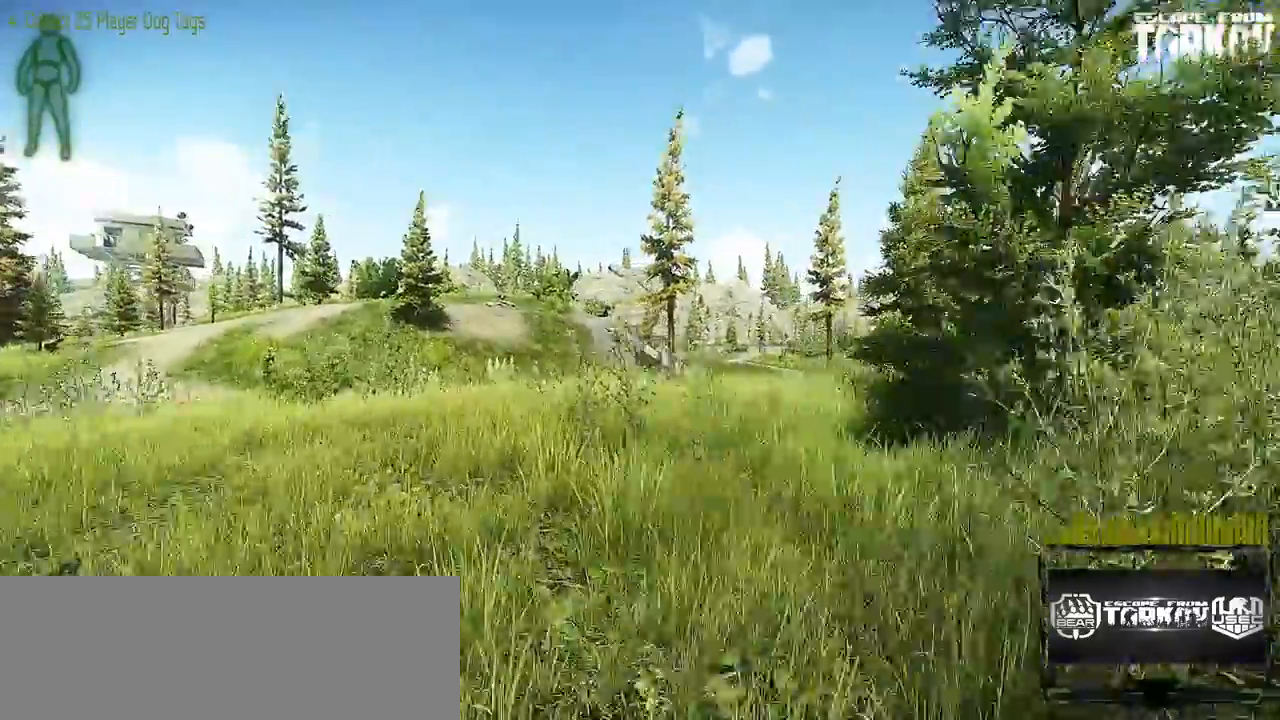
{"keys": ["a", "shift_l", "w"], "mouse": [], "events": []}
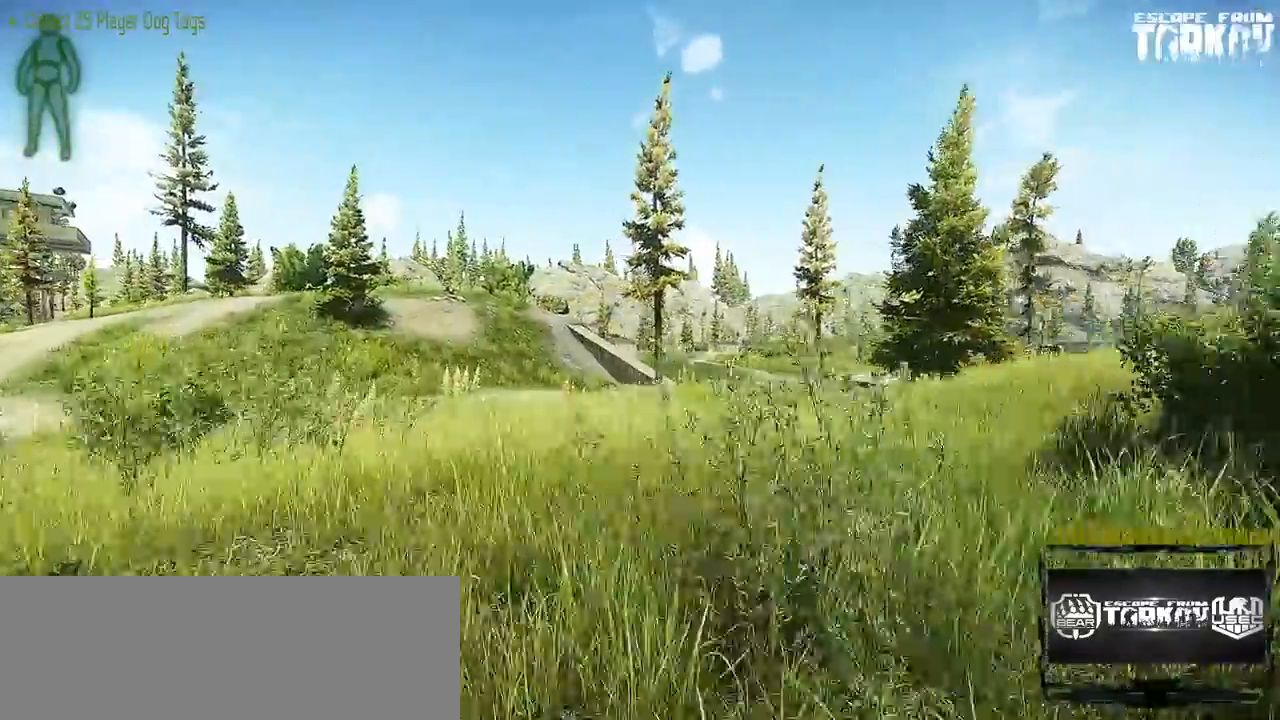
{"keys": ["a"], "mouse": [], "events": [[167, "w", "up"], [333, "shift_l", "up"]]}
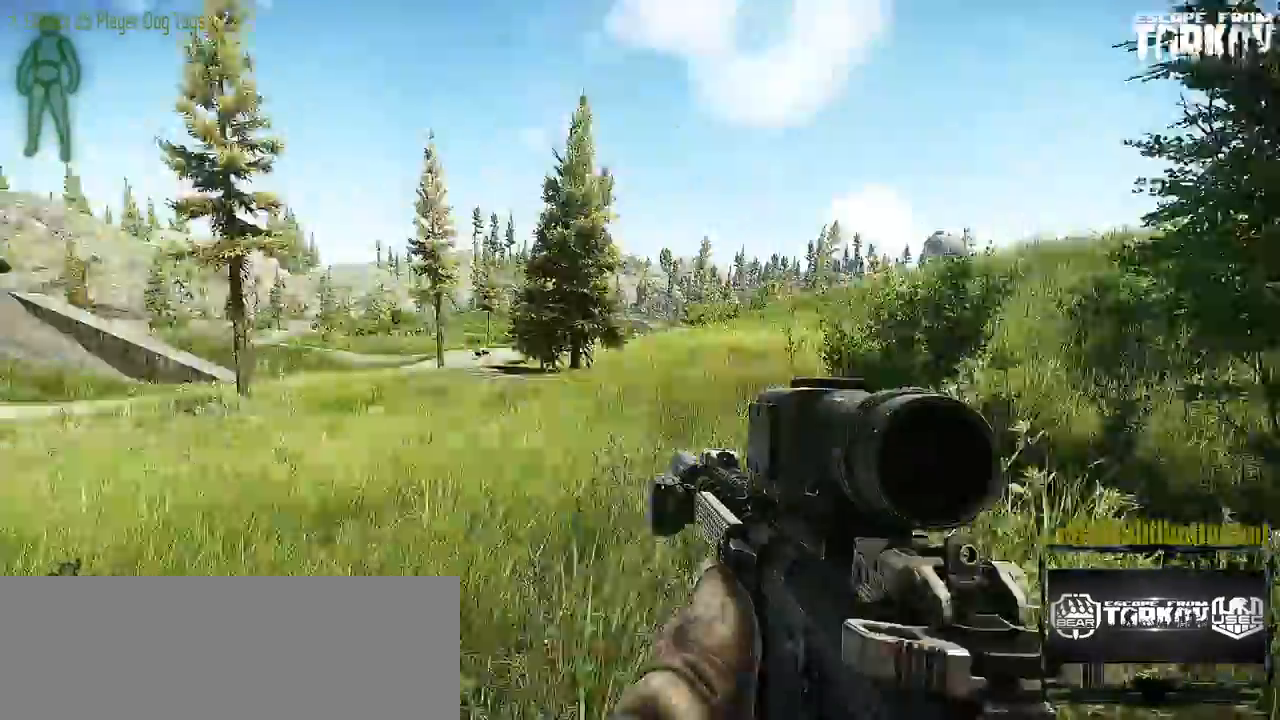
{"keys": ["a", "s"], "mouse": [], "events": [[267, "s", "down"]]}